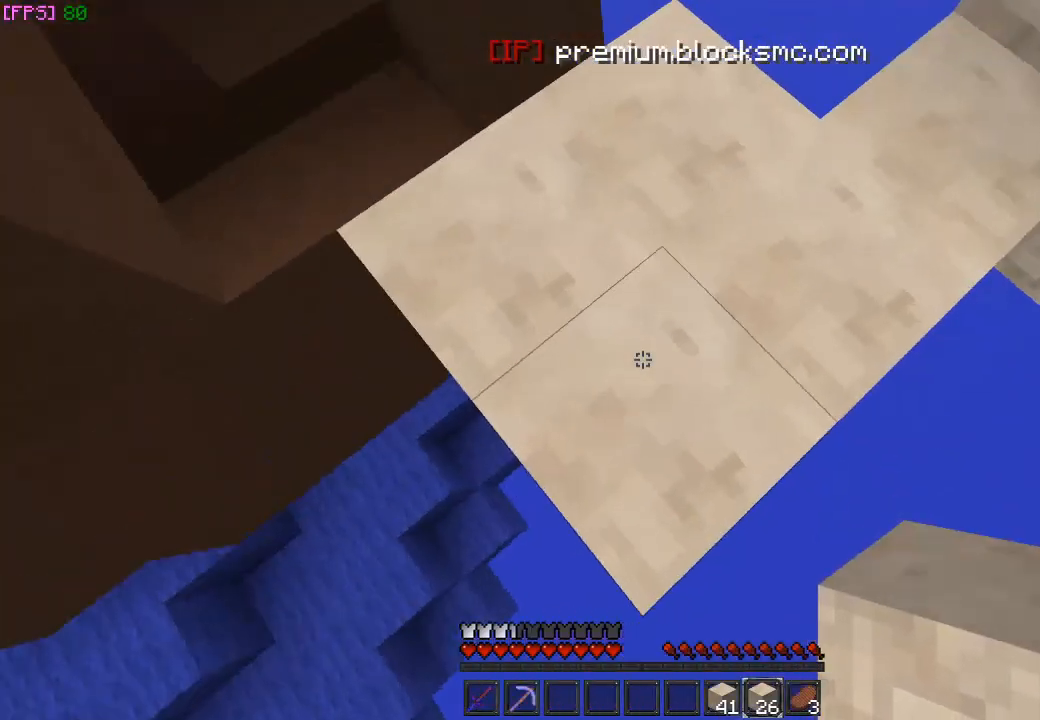
Gameplay with keyboard and mouse; each line is a JSON object with the keys and mouse buttons held at the frame after it. "events" lists presses ("down") and releases ("up") of "a", "d", "s", "w", "mouse_left" and "mouse_right" between this image and that frame as [ms after this image, input, new state], when the widget could be followed in between. "mouse_left", "mouse_right" = the "left", "right" buttons of the "mouse" list. No other keys are recorded. Fast repeated clicks can show as one long hold. Mouse movement is not recorded.
{"keys": ["a", "s"], "mouse": ["right"], "events": [[67, "s", "down"], [467, "mouse_right", "down"]]}
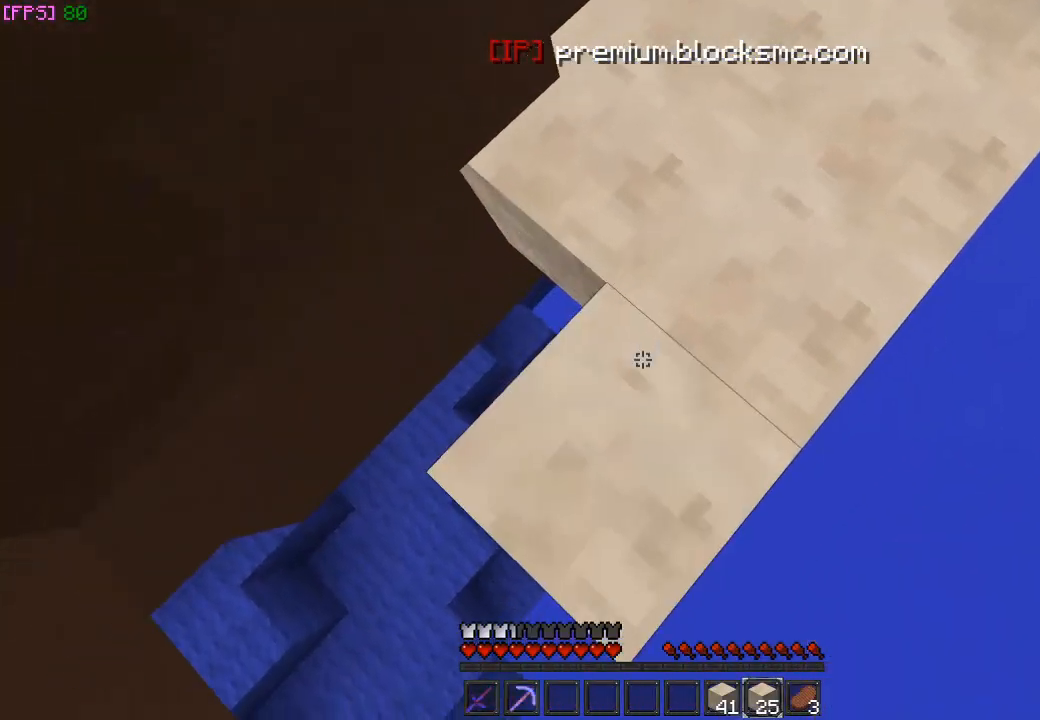
{"keys": ["d", "s"], "mouse": [], "events": [[67, "mouse_right", "up"], [367, "d", "down"], [467, "a", "up"]]}
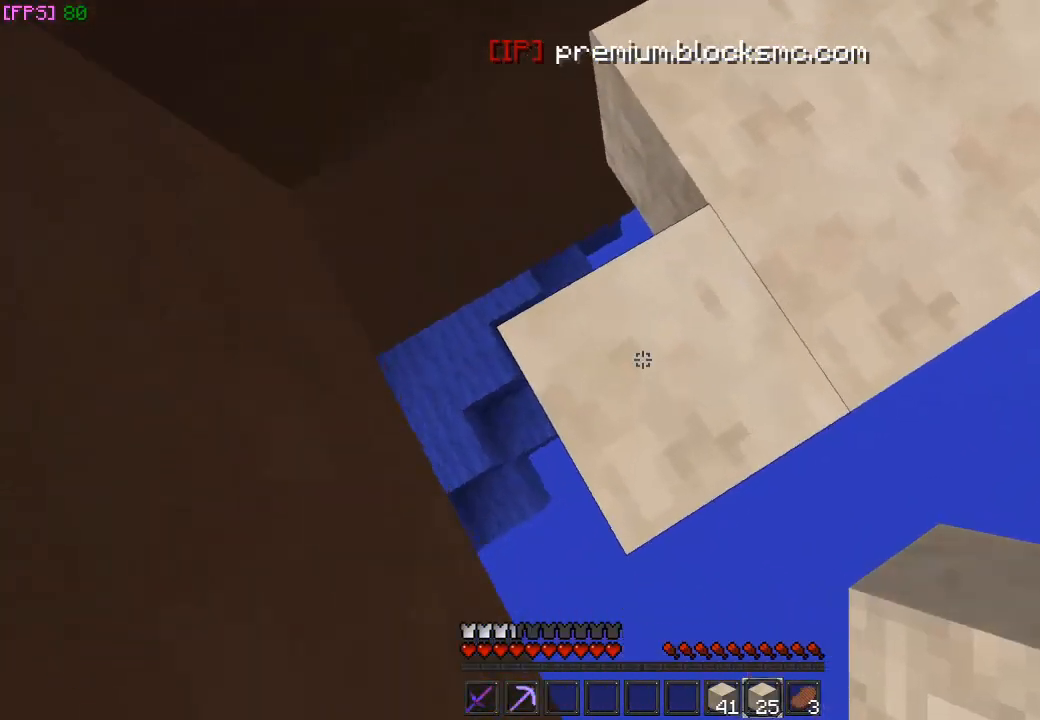
{"keys": ["a", "s"], "mouse": ["right"], "events": [[400, "d", "up"], [433, "a", "down"], [467, "mouse_right", "down"]]}
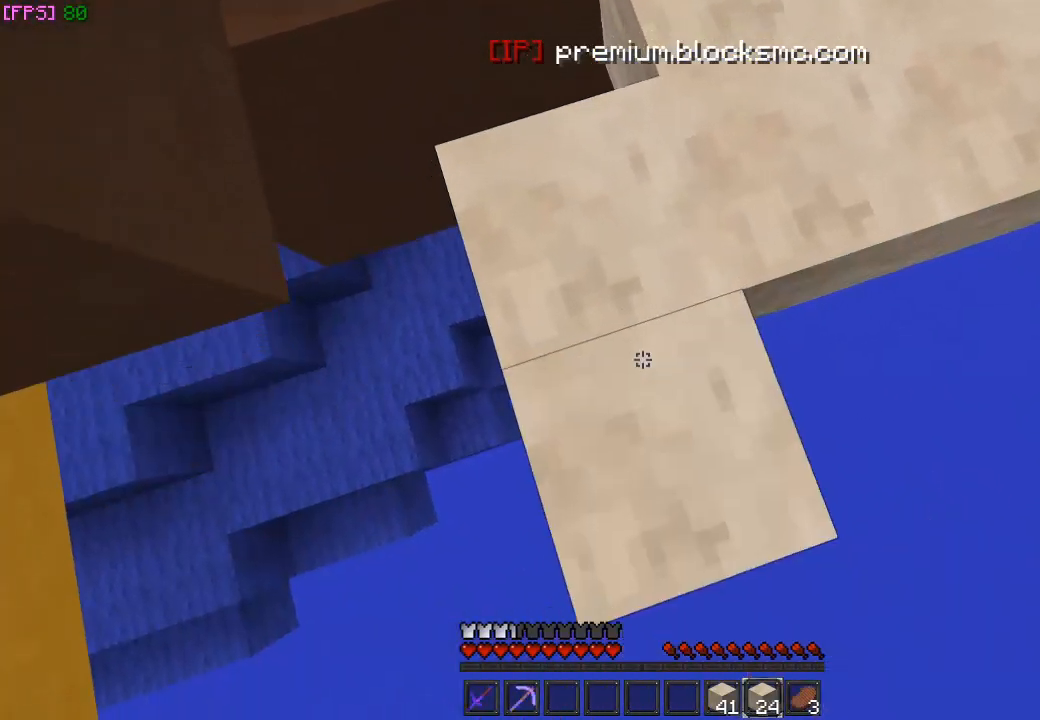
{"keys": ["s"], "mouse": ["right"], "events": [[100, "mouse_right", "up"], [500, "a", "up"], [500, "mouse_right", "down"]]}
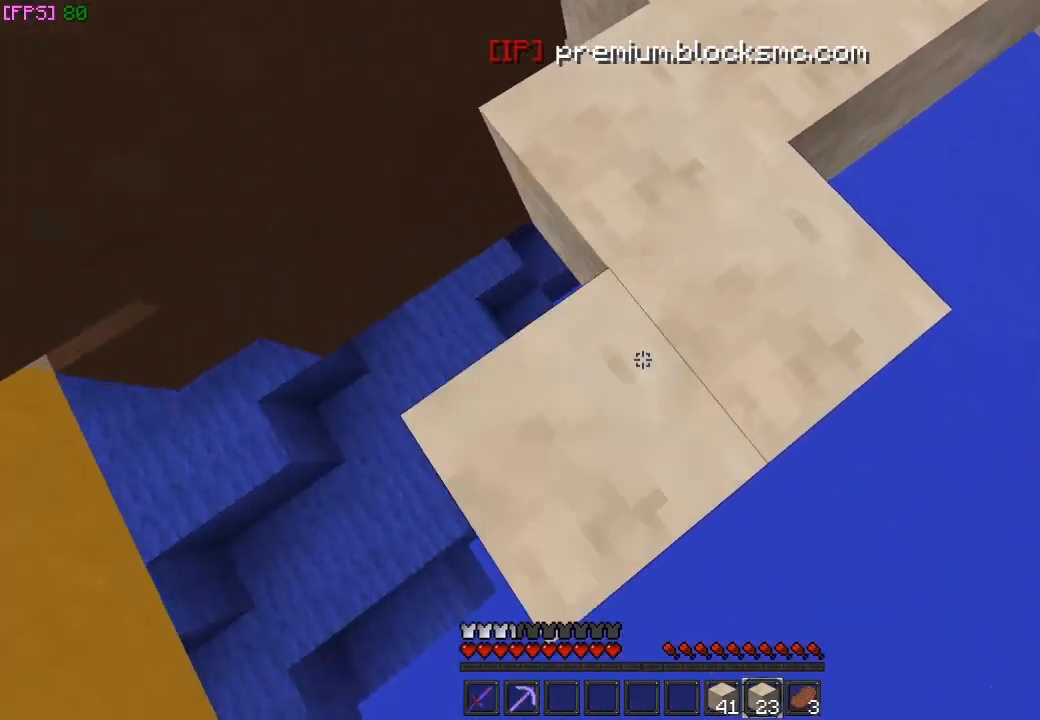
{"keys": ["s"], "mouse": [], "events": [[33, "s", "up"], [100, "mouse_right", "up"], [500, "s", "down"]]}
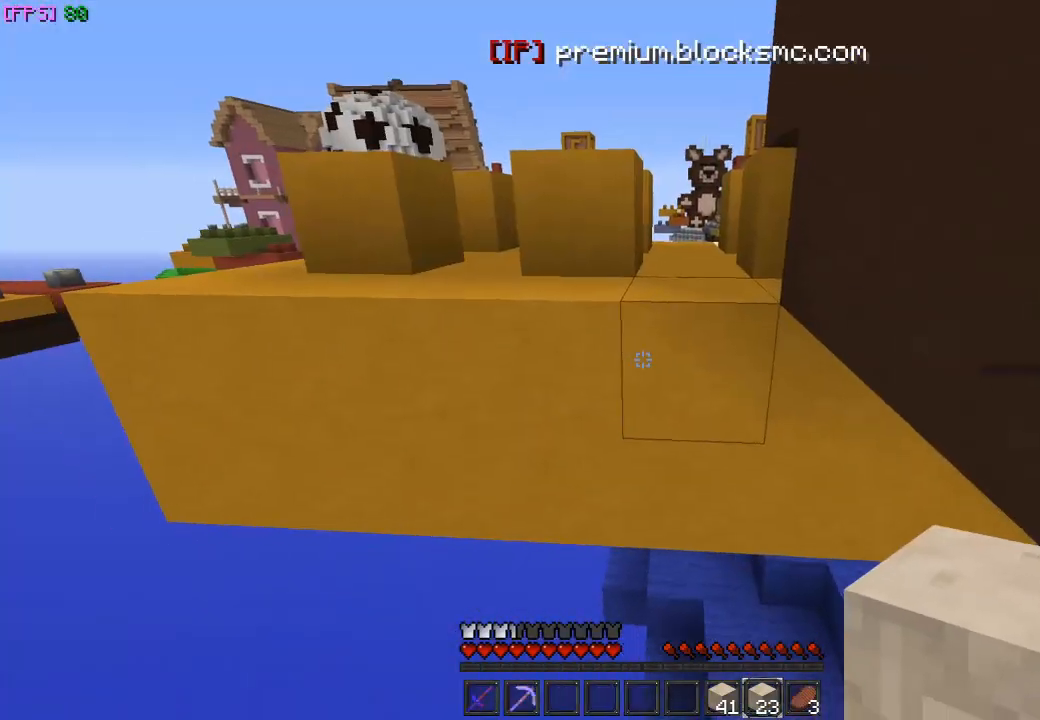
{"keys": ["w"], "mouse": [], "events": [[200, "mouse_right", "down"], [200, "s", "up"], [300, "mouse_right", "up"], [500, "w", "down"]]}
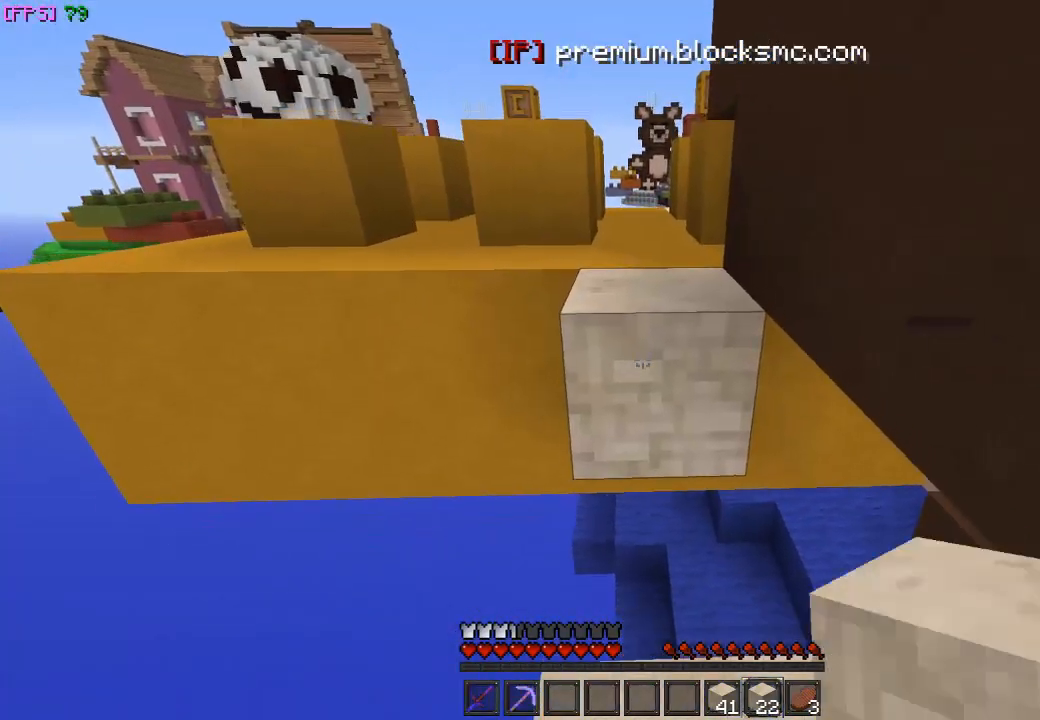
{"keys": ["w"], "mouse": [], "events": []}
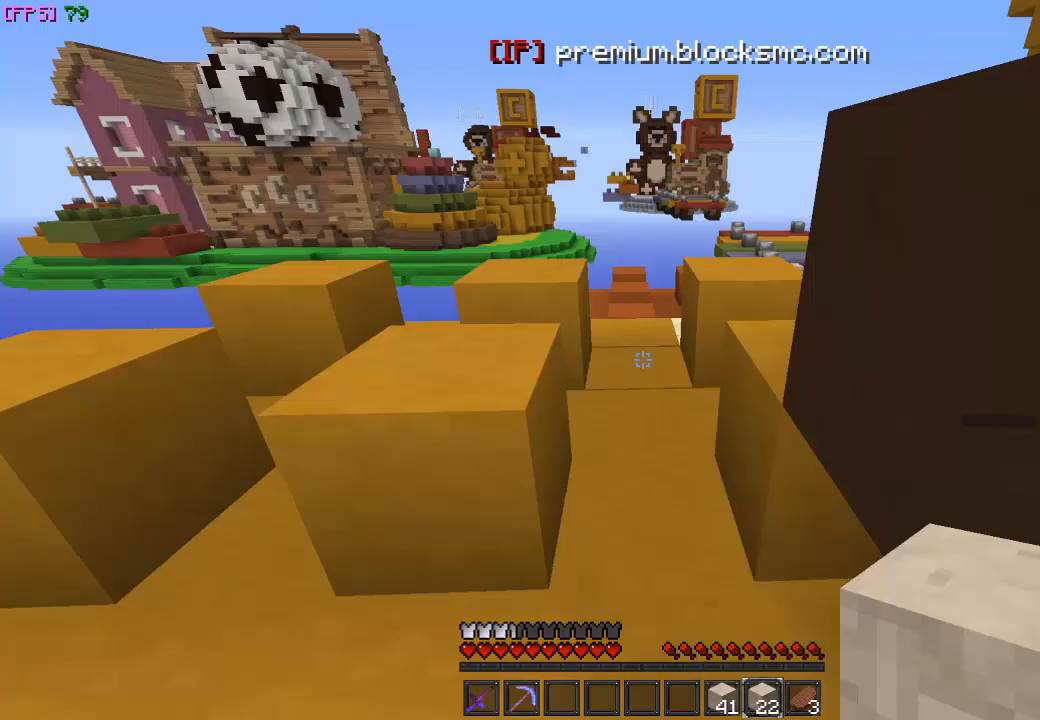
{"keys": ["d", "w"], "mouse": [], "events": [[300, "d", "down"]]}
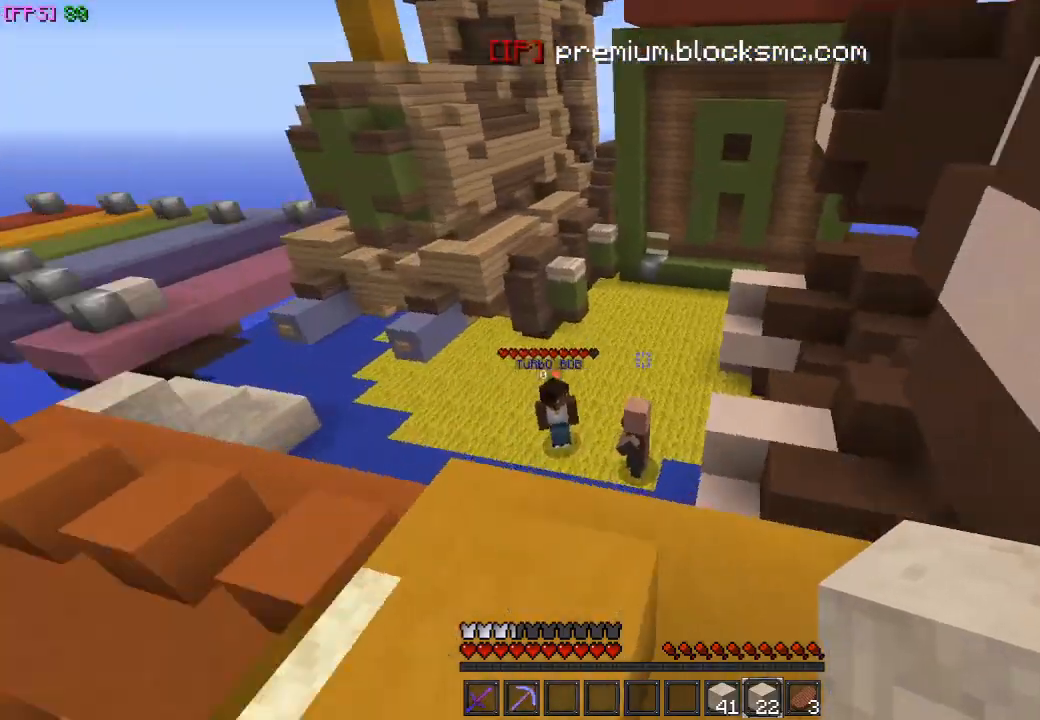
{"keys": [], "mouse": [], "events": [[33, "d", "up"], [67, "mouse_left", "down"], [67, "w", "up"], [133, "mouse_left", "up"], [267, "w", "down"], [300, "d", "down"], [467, "w", "up"], [500, "d", "up"]]}
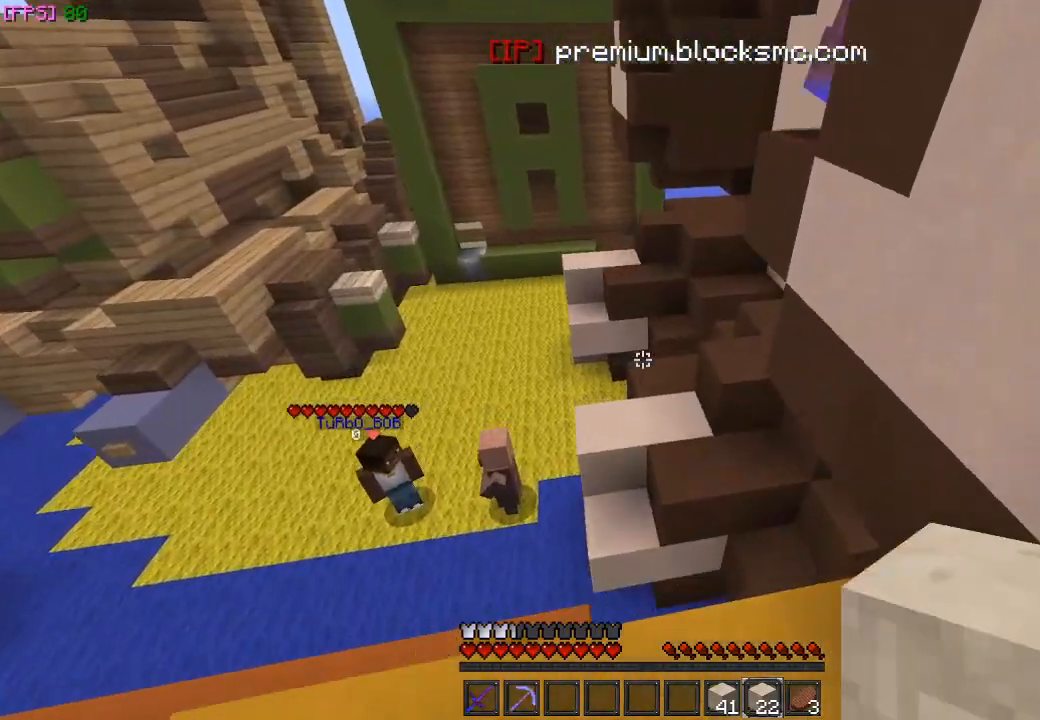
{"keys": ["w"], "mouse": [], "events": [[100, "w", "down"]]}
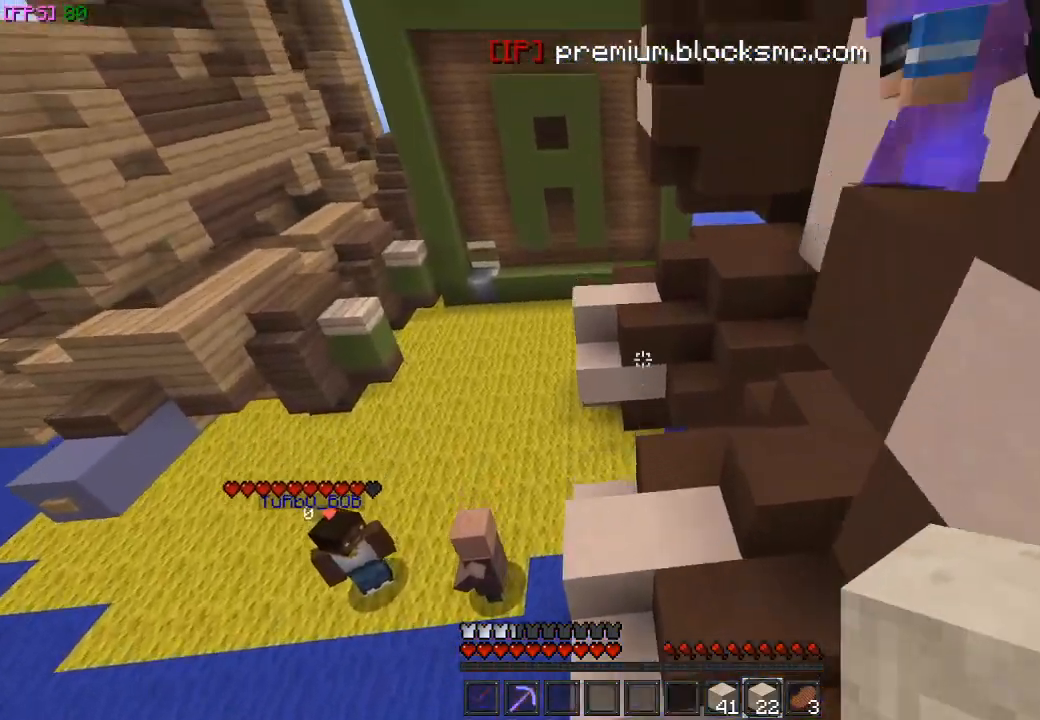
{"keys": [], "mouse": [], "events": [[167, "w", "up"]]}
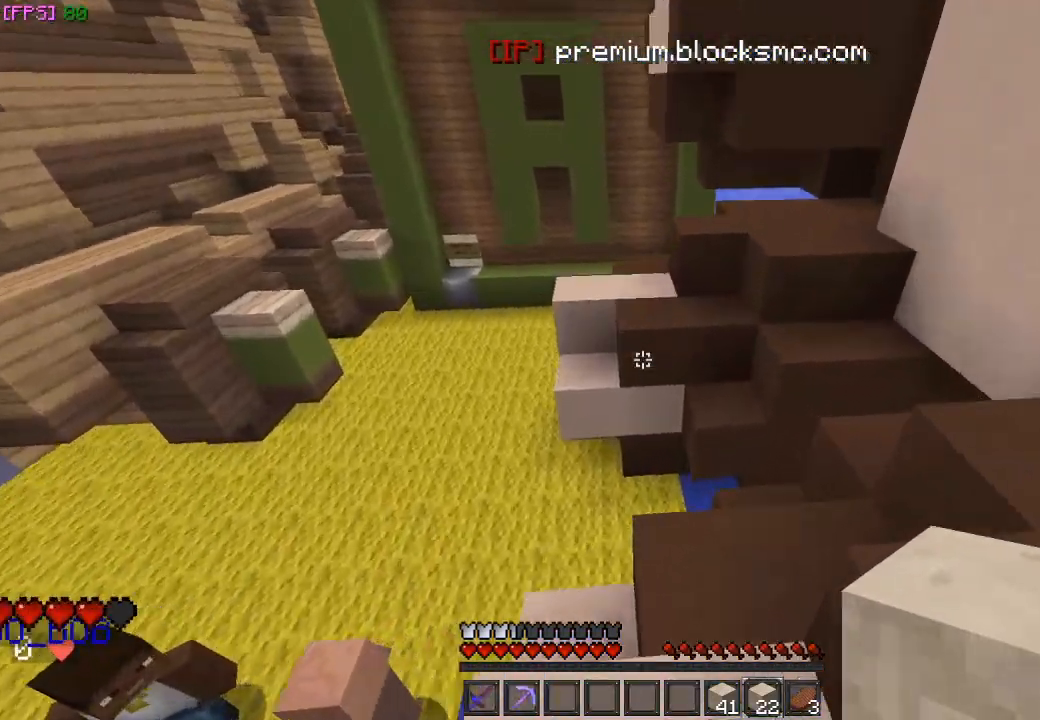
{"keys": ["w"], "mouse": [], "events": [[100, "w", "down"]]}
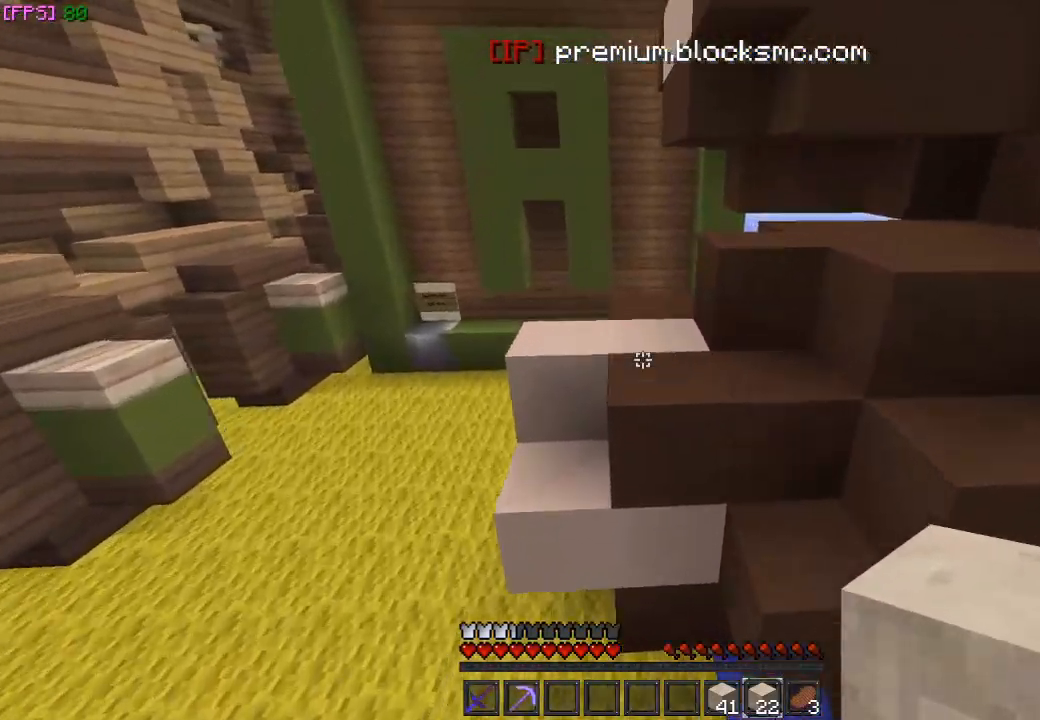
{"keys": ["w"], "mouse": [], "events": [[100, "mouse_left", "down"], [200, "mouse_left", "up"], [300, "mouse_left", "down"], [400, "mouse_left", "up"]]}
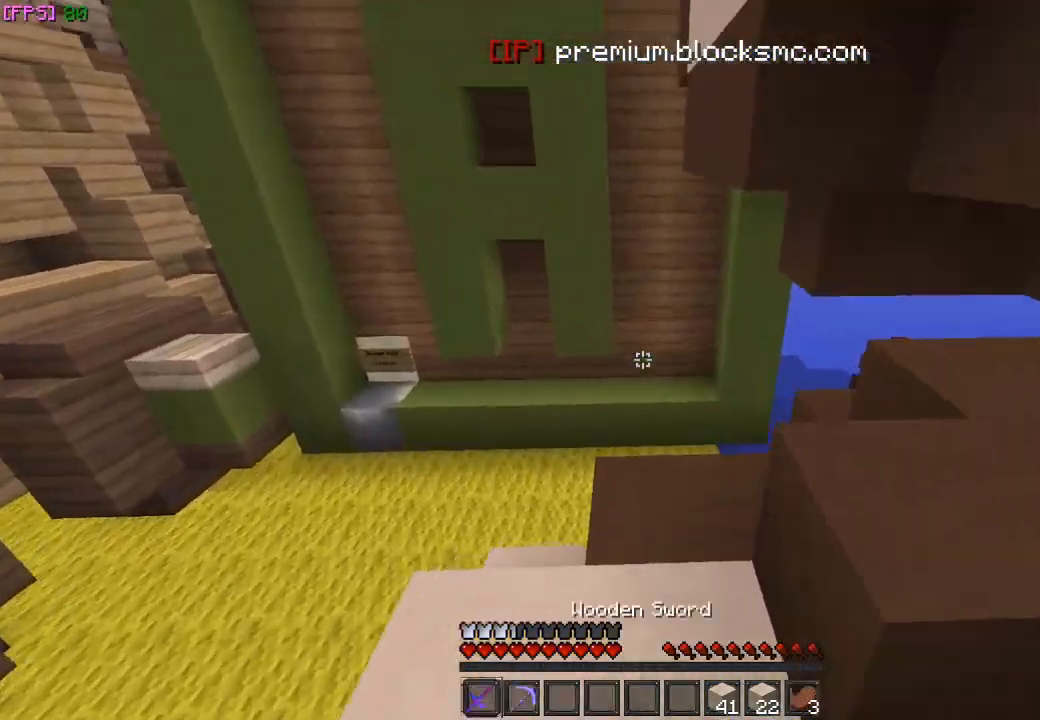
{"keys": ["d", "w"], "mouse": [], "events": [[433, "d", "down"]]}
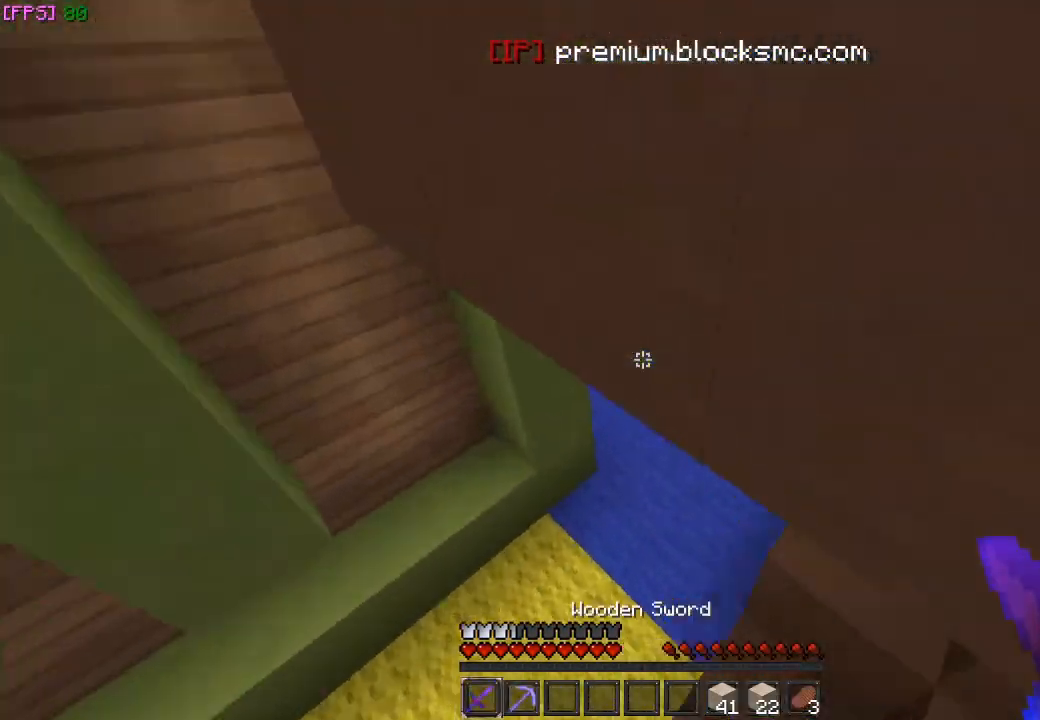
{"keys": ["w"], "mouse": [], "events": [[200, "d", "up"]]}
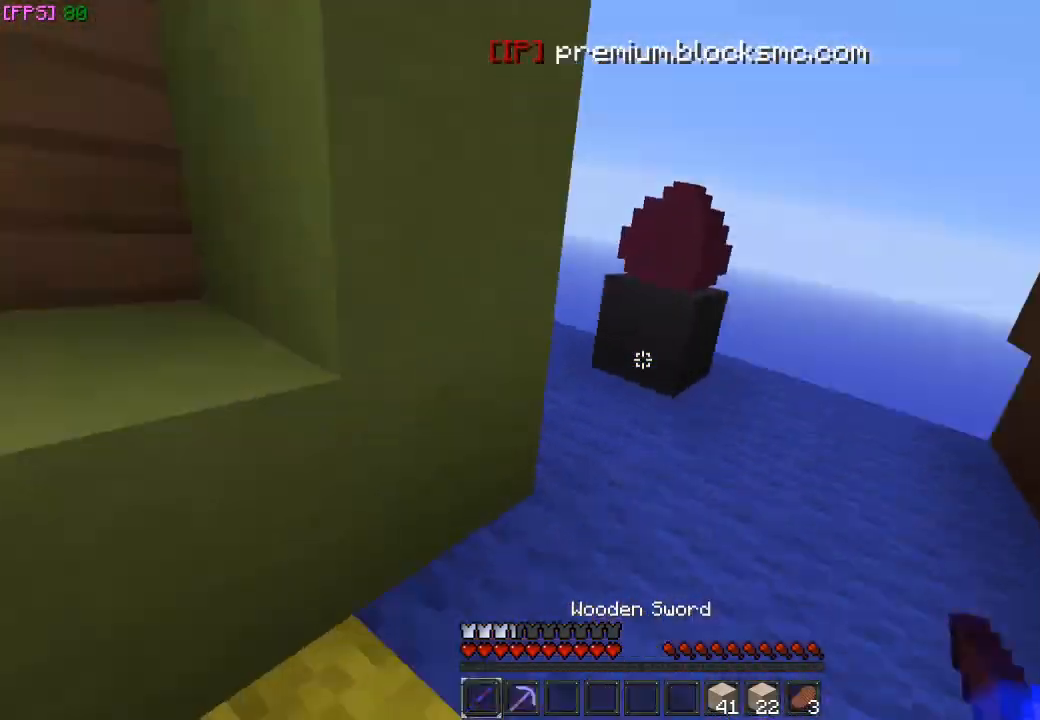
{"keys": ["d", "w"], "mouse": [], "events": [[133, "mouse_left", "down"], [133, "w", "up"], [200, "mouse_left", "up"], [267, "d", "down"], [300, "w", "down"]]}
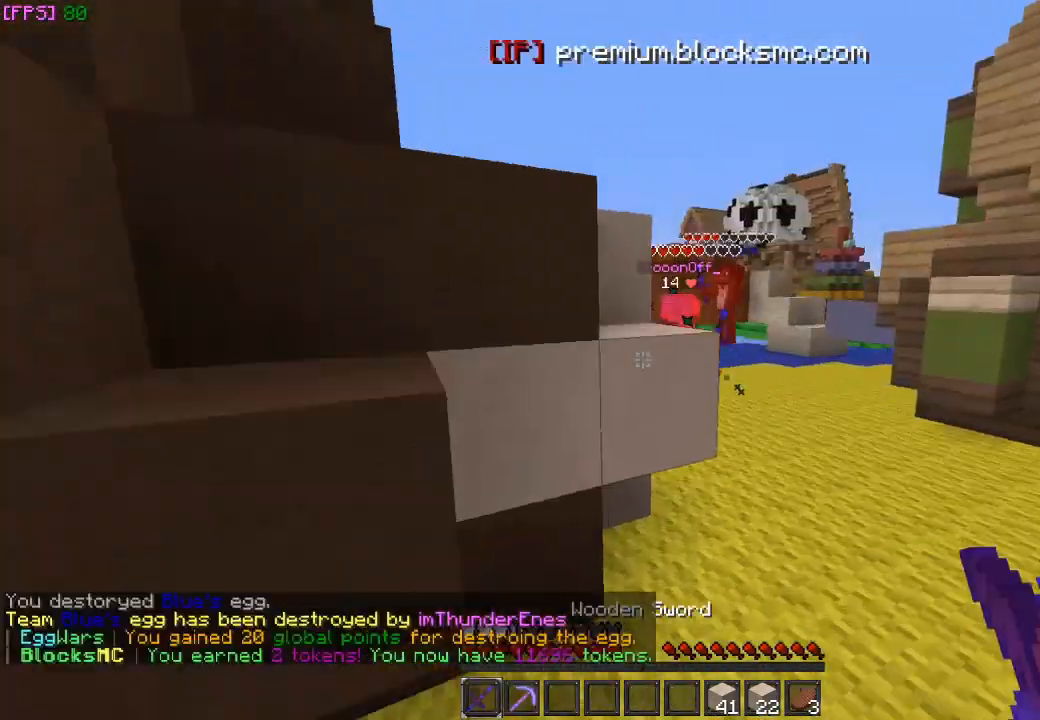
{"keys": ["w"], "mouse": [], "events": [[467, "d", "up"]]}
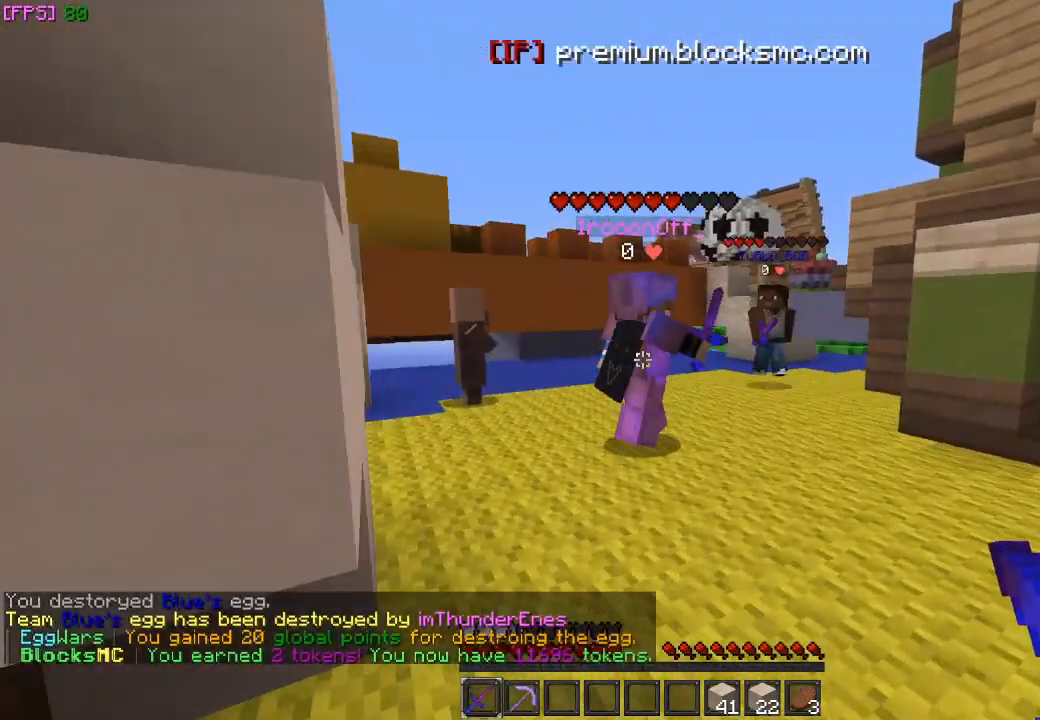
{"keys": ["w"], "mouse": [], "events": []}
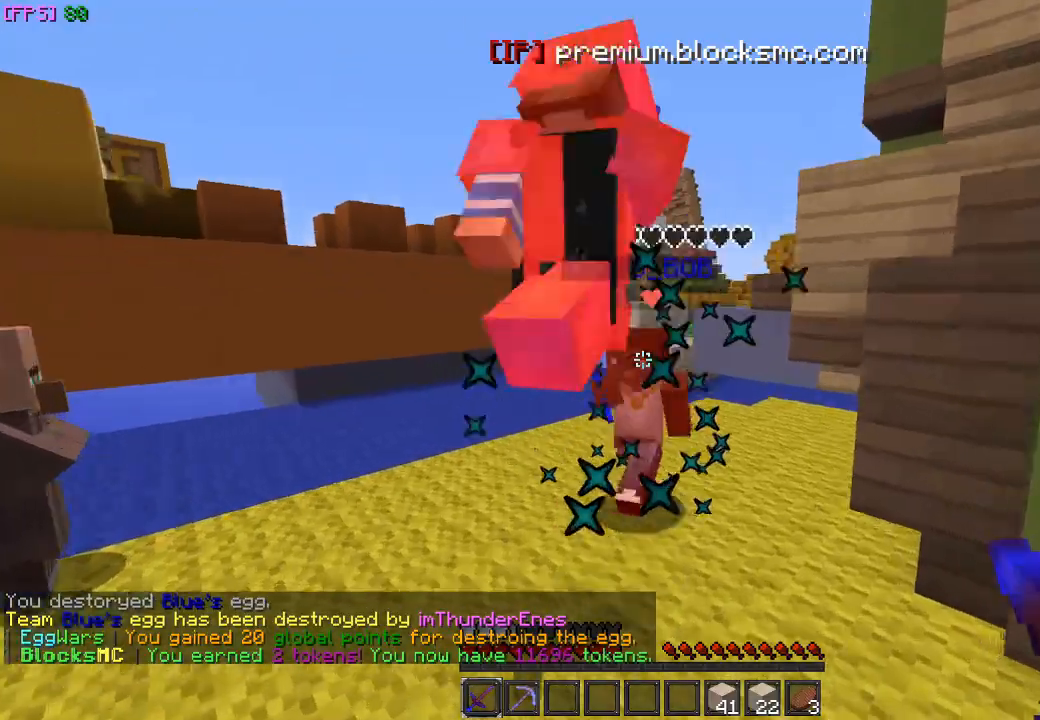
{"keys": ["a", "w"], "mouse": [], "events": [[67, "a", "down"], [333, "mouse_left", "down"], [400, "a", "up"], [400, "mouse_left", "up"], [467, "a", "down"]]}
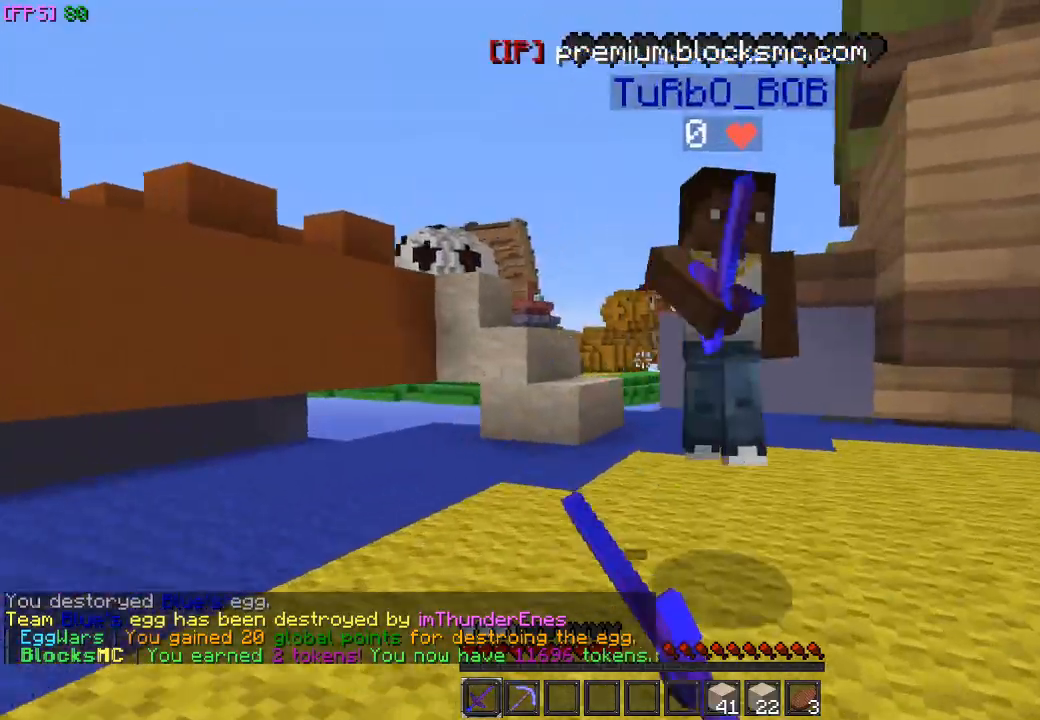
{"keys": ["a"], "mouse": [], "events": [[33, "mouse_left", "down"], [100, "mouse_left", "up"], [167, "mouse_left", "down"], [233, "a", "up"], [267, "d", "down"], [267, "mouse_left", "up"], [300, "mouse_left", "down"], [300, "w", "up"], [400, "d", "up"], [400, "mouse_left", "up"], [467, "a", "down"]]}
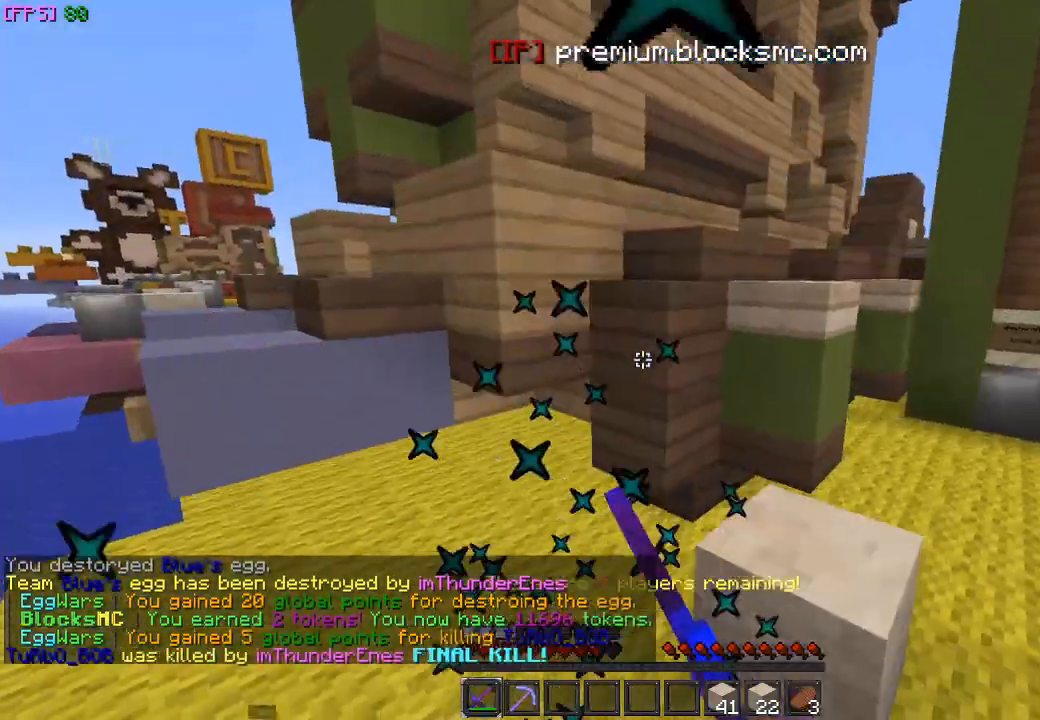
{"keys": ["a", "w"], "mouse": [], "events": [[133, "mouse_left", "down"], [233, "mouse_left", "up"], [367, "w", "down"]]}
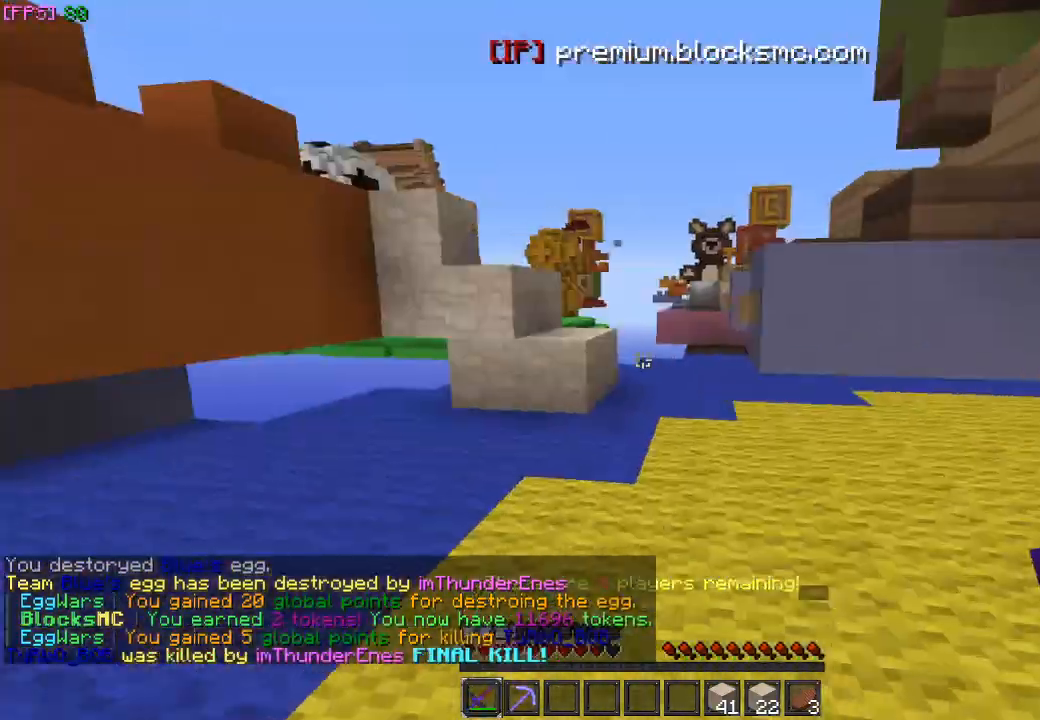
{"keys": ["w"], "mouse": [], "events": [[167, "a", "up"], [233, "d", "down"], [467, "d", "up"]]}
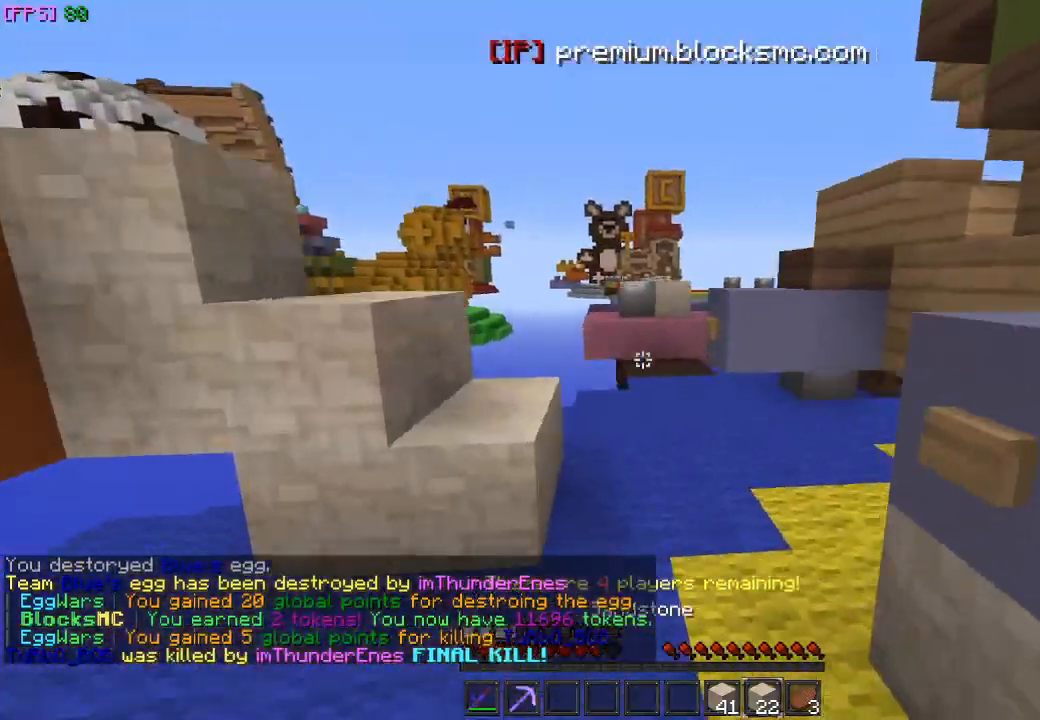
{"keys": ["w"], "mouse": [], "events": [[67, "a", "down"], [200, "a", "up"]]}
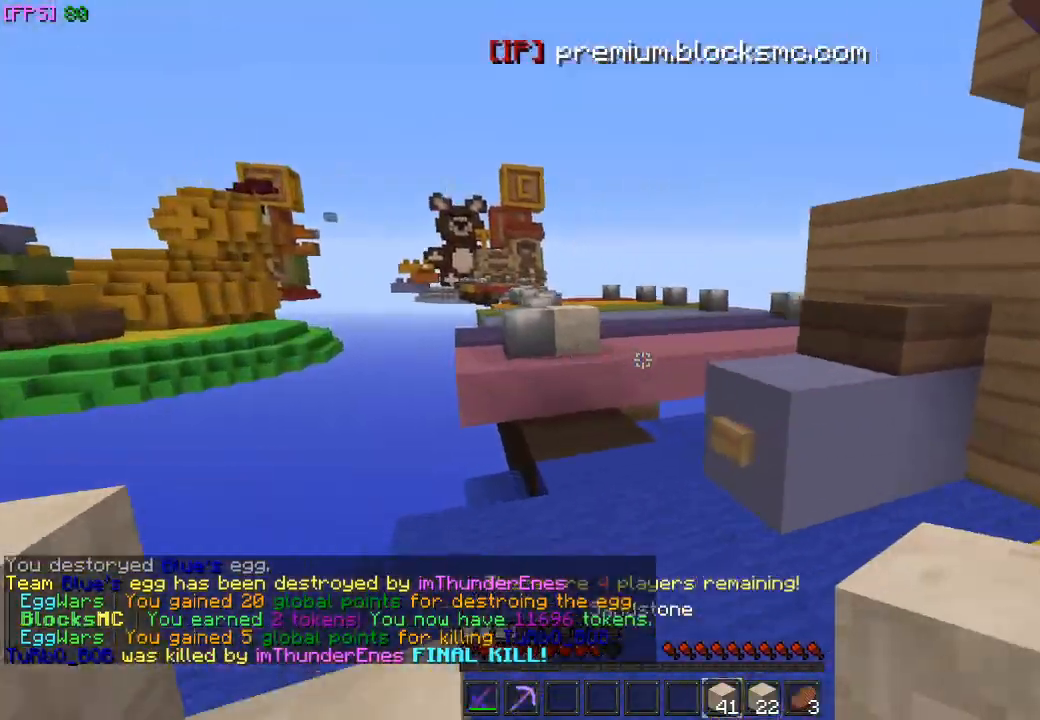
{"keys": ["d", "w"], "mouse": ["left", "right"], "events": [[367, "d", "down"], [500, "mouse_left", "down"], [500, "mouse_right", "down"]]}
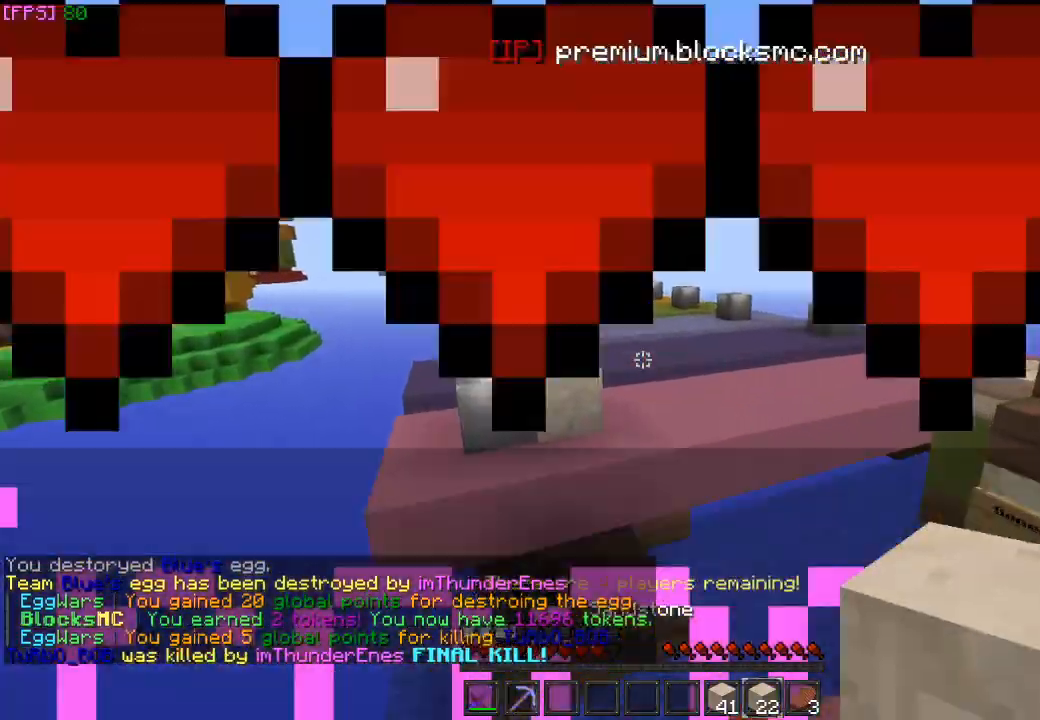
{"keys": ["w"], "mouse": [], "events": [[67, "mouse_left", "up"], [100, "mouse_right", "up"], [267, "d", "up"]]}
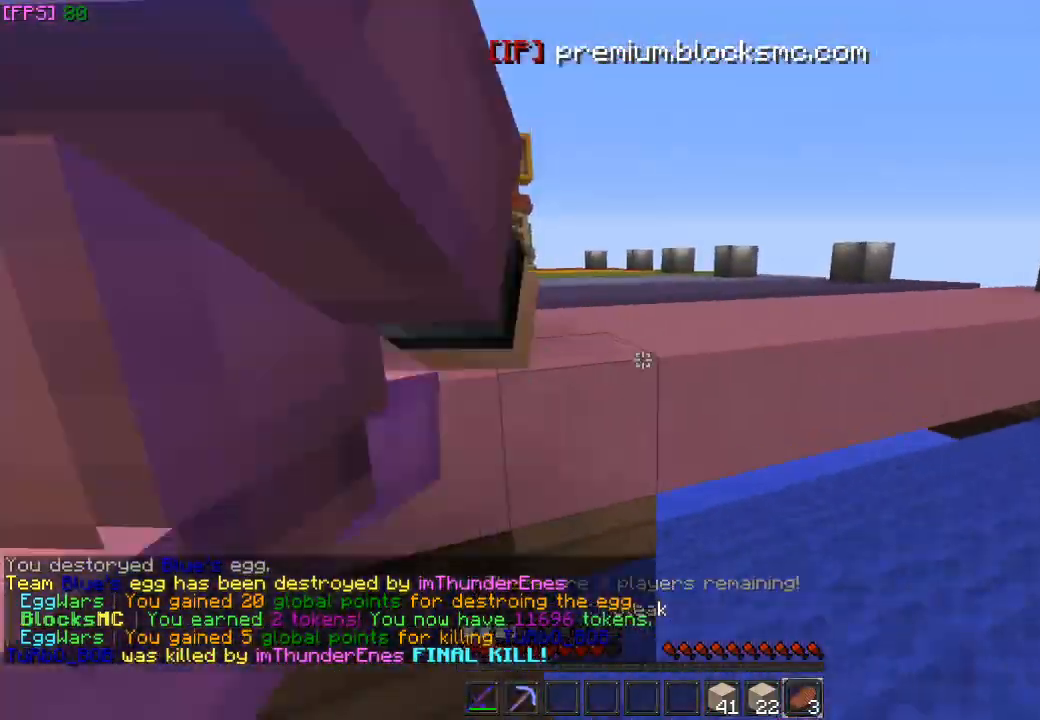
{"keys": ["d", "w"], "mouse": [], "events": [[267, "d", "down"]]}
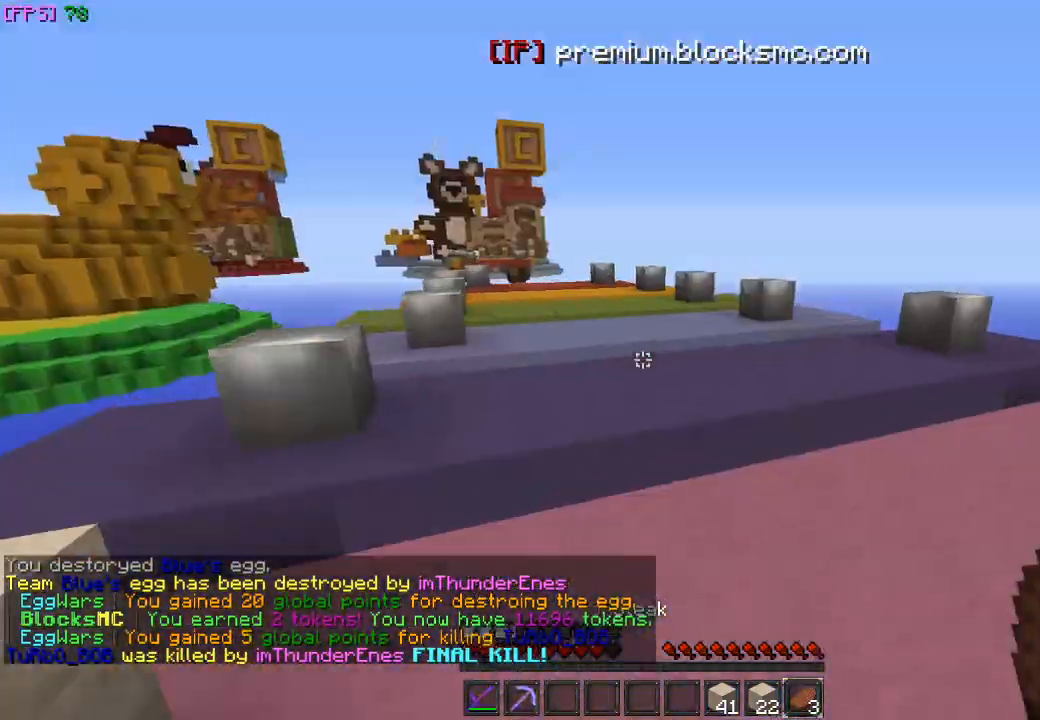
{"keys": ["w"], "mouse": [], "events": [[133, "d", "up"], [133, "mouse_left", "down"], [133, "mouse_right", "down"], [233, "mouse_left", "up"], [233, "mouse_right", "up"]]}